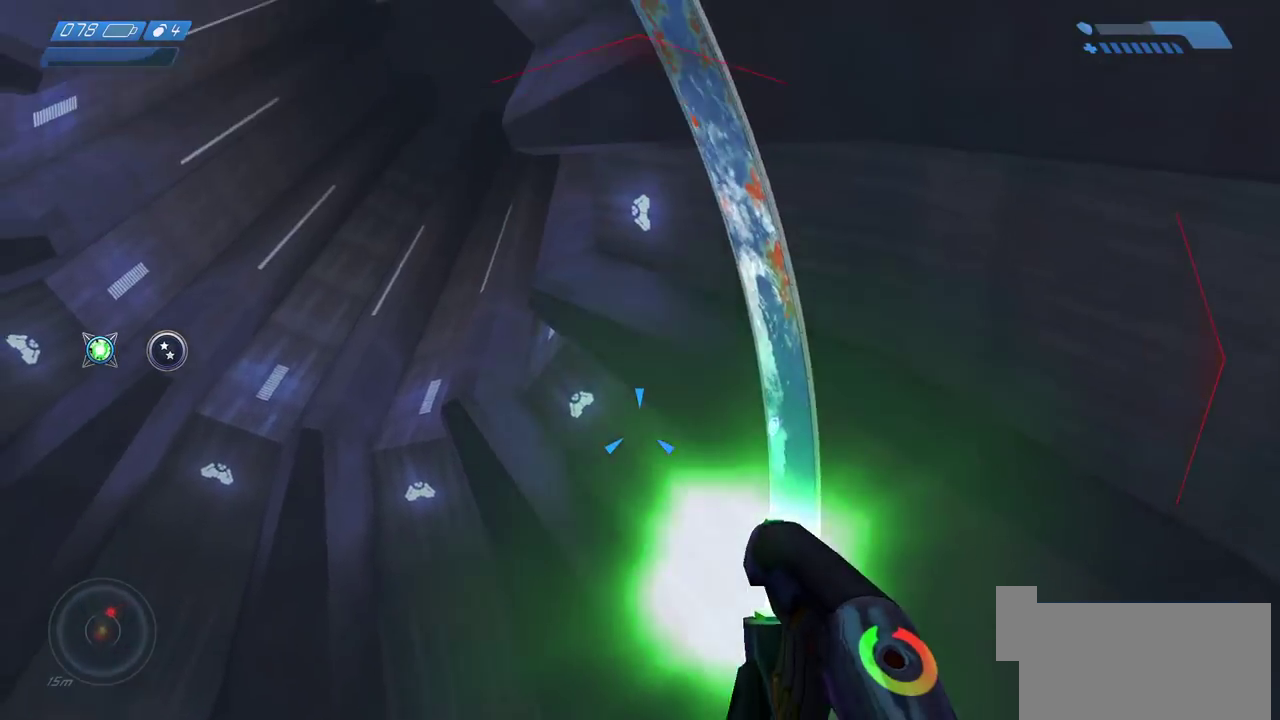
Gameplay with keyboard and mouse; each line is a JSON object with the keys and mouse buttons held at the frame after it. "events" lists presses ("down") and releases ("up") of "a", "ctrl", "d", "e", "f", "q", "r", "s", "shift", "space", "tab", "w", "mouse_left", "mouse_wheel", "mouse_right" and "mouse_mb5" between this image and that frame as [ms after this image, input, new state], when the widget could be followed in between. "mouse_left", "mouse_wheel", "mouse_right", "mouse_mb5" = the "left", "wheel", "right", "mb5" buttons of the "mouse" list. No other keys are recorded. "wheel" means that the mouse wheel is clicked or scrolled. Mouse movement is not recorded. Not read: mouse_mb4.
{"keys": ["a", "s"], "mouse": ["left"], "events": [[33, "d", "down"], [150, "d", "up"], [283, "a", "down"], [283, "space", "down"], [417, "space", "up"]]}
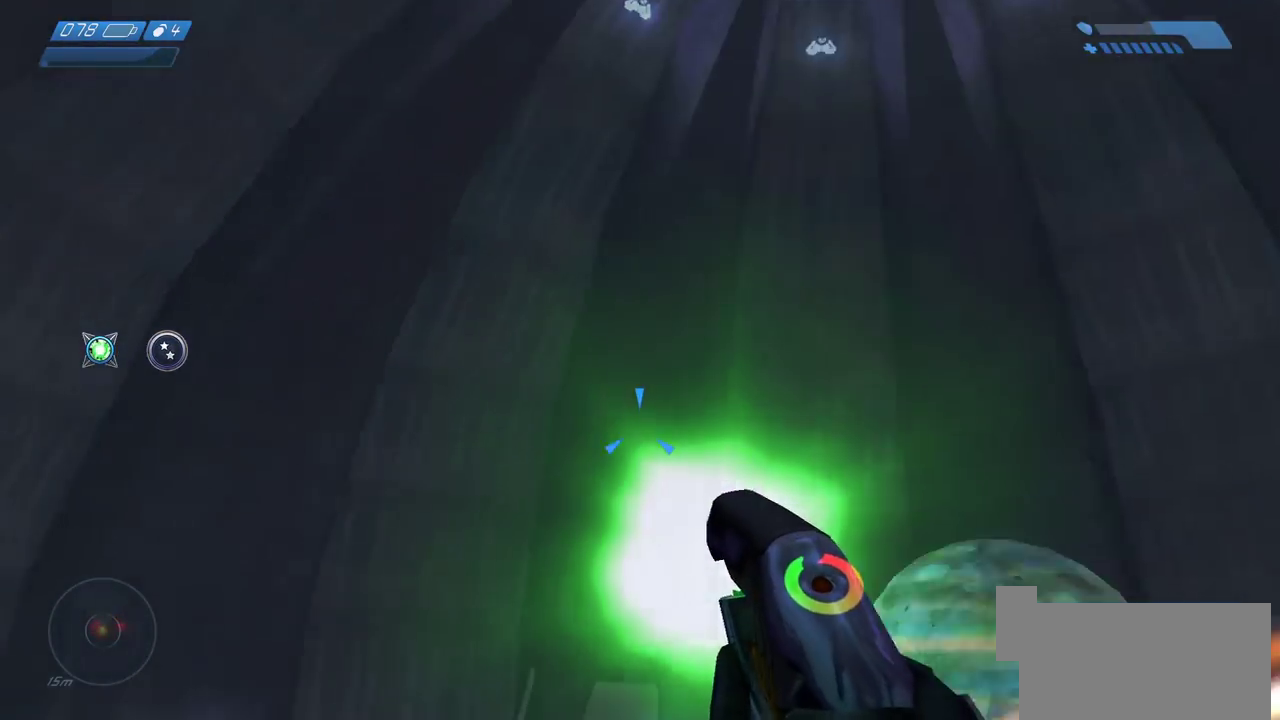
{"keys": ["a"], "mouse": ["left"], "events": [[250, "a", "up"], [250, "s", "up"], [333, "a", "down"], [350, "s", "down"], [433, "s", "up"]]}
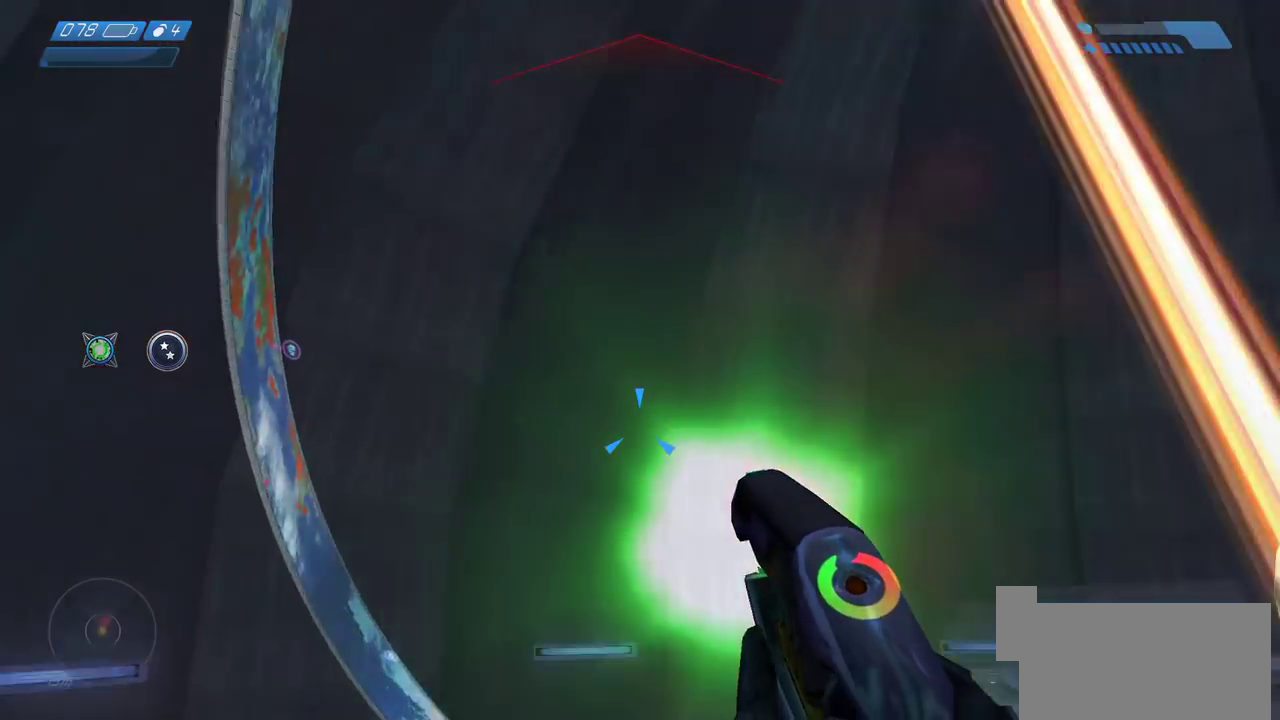
{"keys": ["s", "space"], "mouse": [], "events": [[183, "s", "down"], [433, "mouse_left", "up"], [433, "space", "down"], [467, "a", "up"]]}
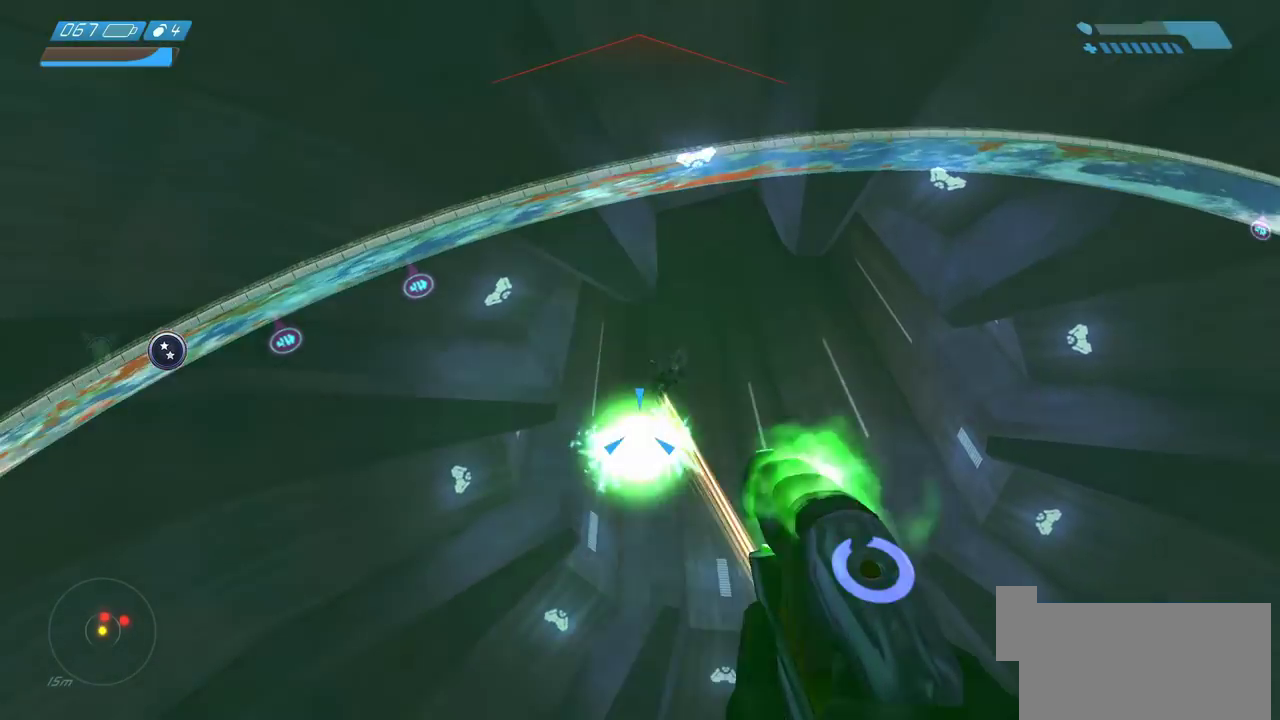
{"keys": ["d", "s", "space"], "mouse": ["left"], "events": [[33, "space", "up"], [167, "d", "down"], [383, "space", "down"], [450, "mouse_left", "down"]]}
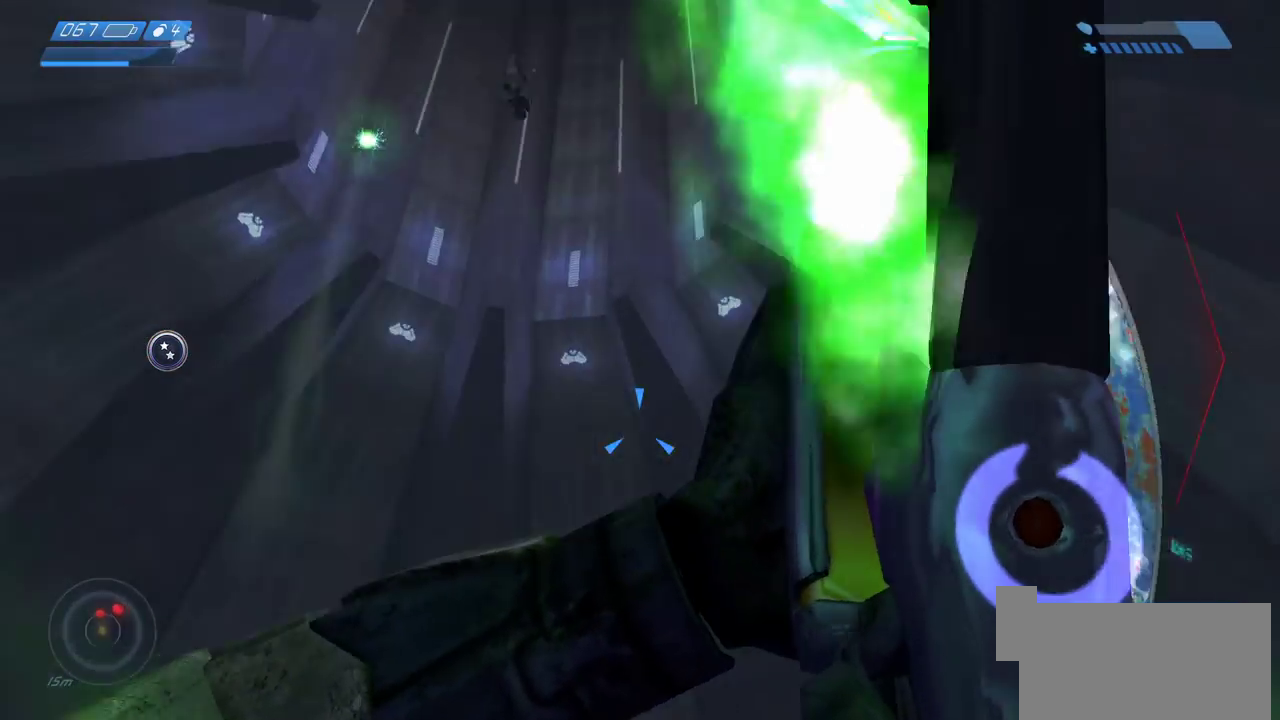
{"keys": ["d"], "mouse": ["left"], "events": [[33, "space", "up"], [67, "s", "up"]]}
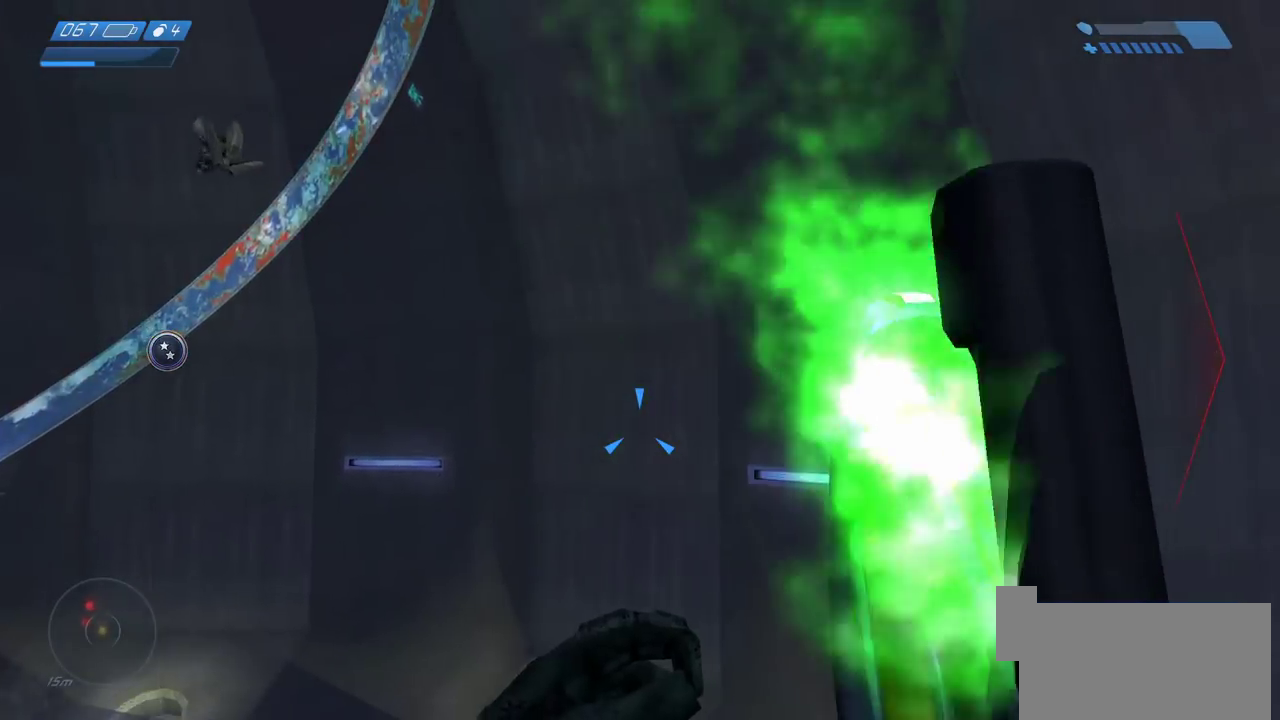
{"keys": ["s"], "mouse": ["left"], "events": [[167, "s", "down"], [400, "d", "up"]]}
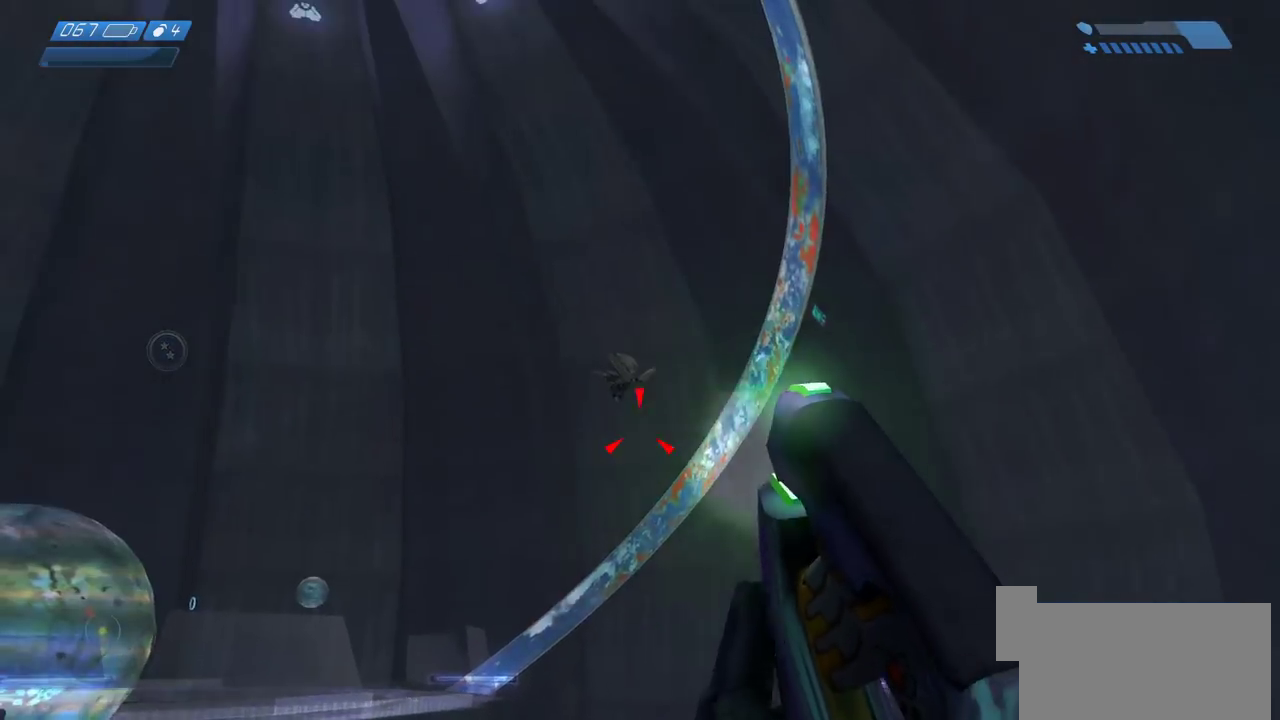
{"keys": ["d", "s"], "mouse": [], "events": [[250, "d", "down"], [250, "space", "down"], [300, "mouse_left", "up"], [317, "space", "up"]]}
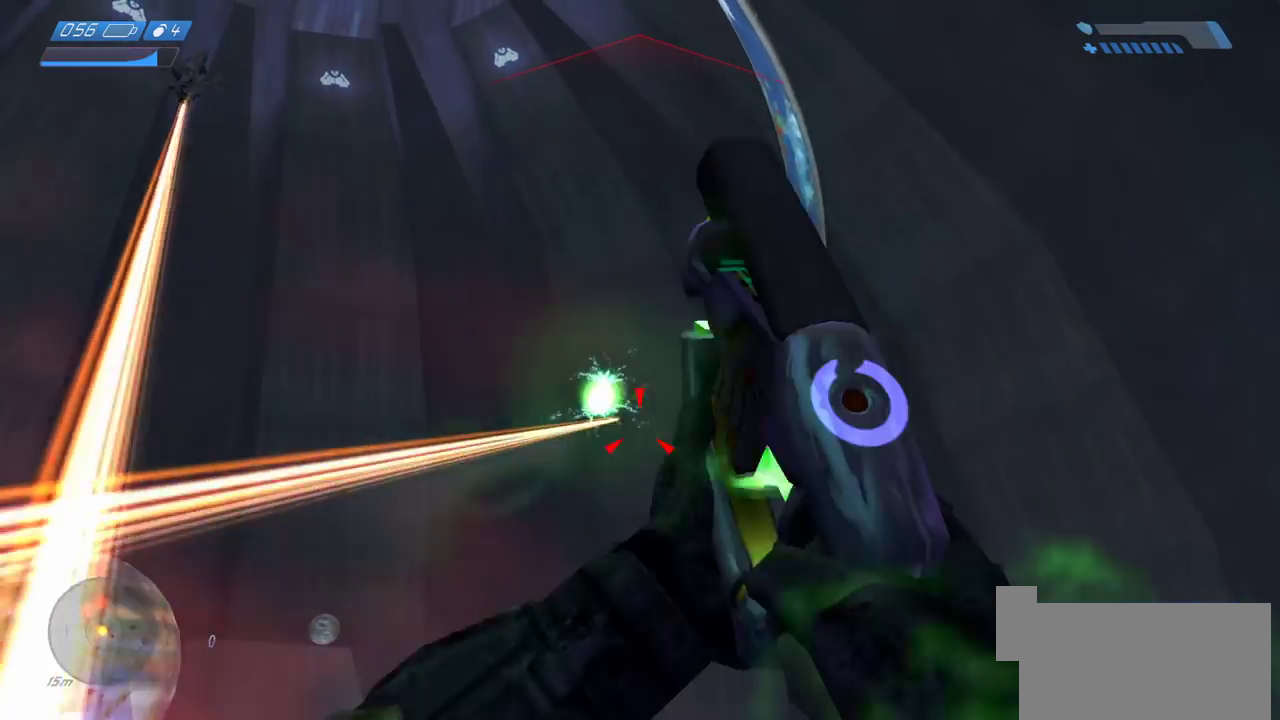
{"keys": ["a", "s"], "mouse": ["left"]}
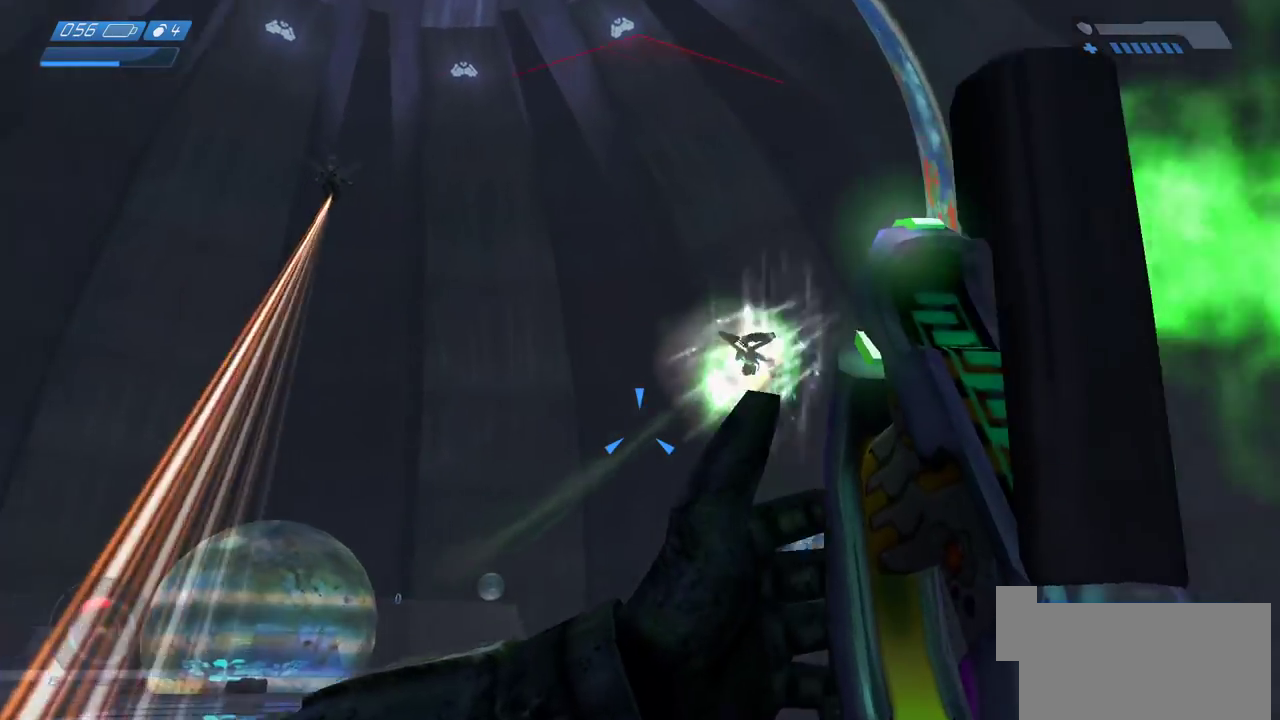
{"keys": ["s"], "mouse": ["left"], "events": [[183, "space", "down"], [300, "space", "up"], [500, "a", "up"]]}
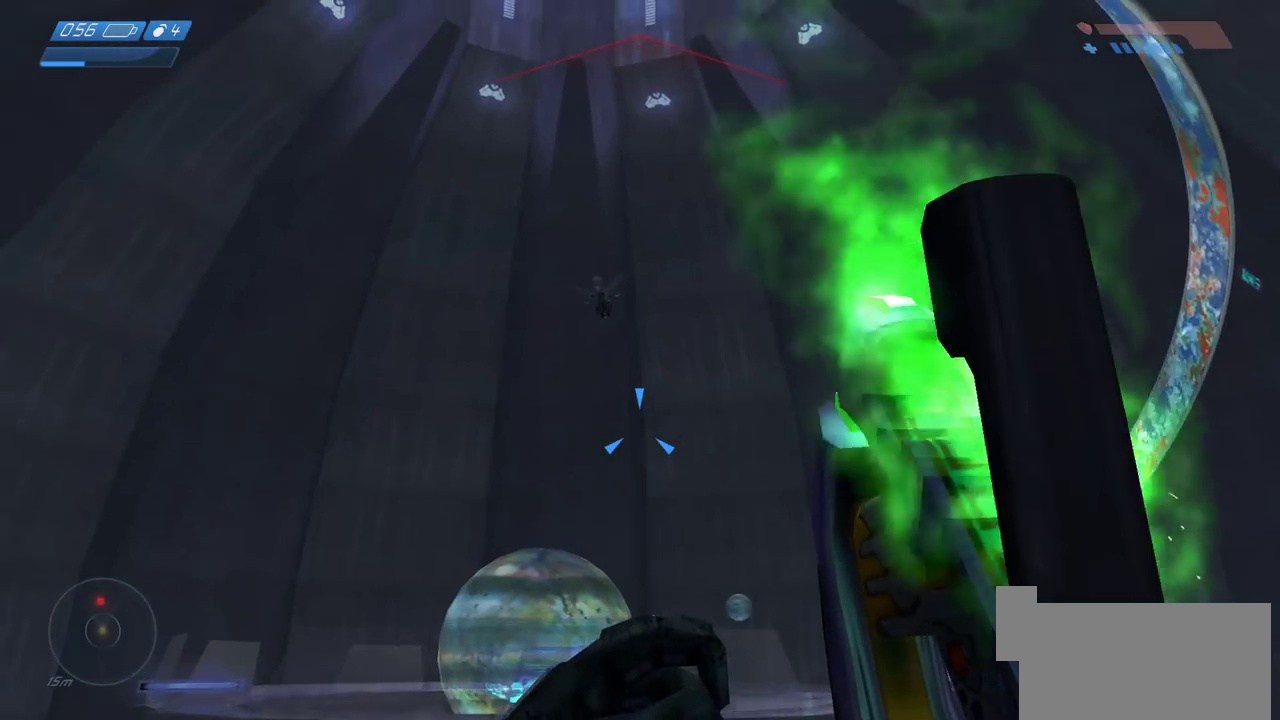
{"keys": ["s"], "mouse": ["left"], "events": []}
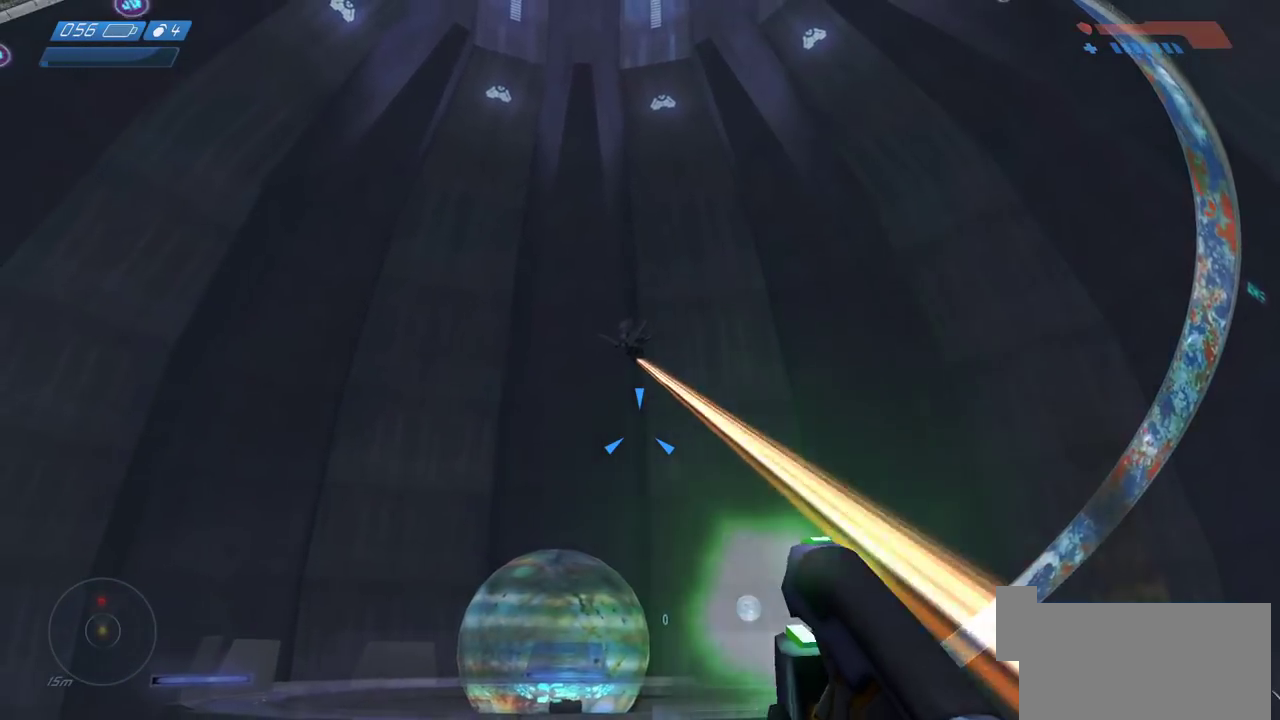
{"keys": ["a", "s"], "mouse": [], "events": [[200, "mouse_left", "up"], [250, "s", "up"], [300, "a", "down"], [317, "s", "down"]]}
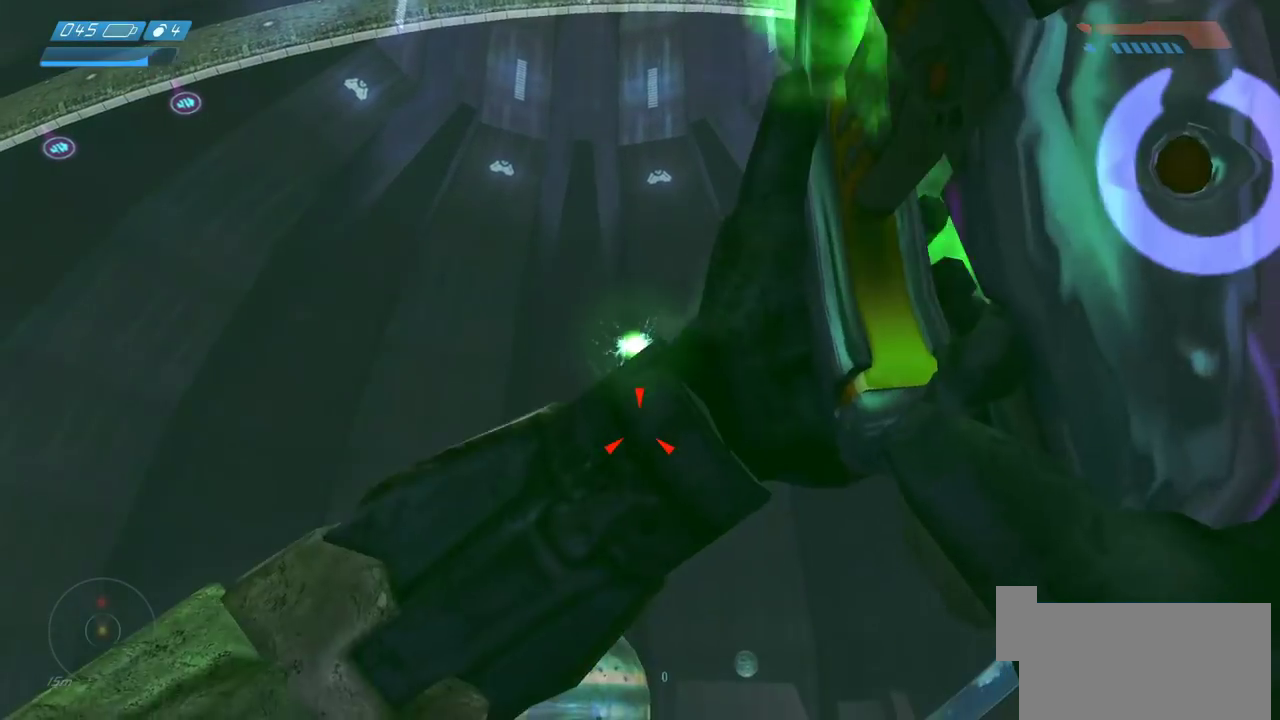
{"keys": ["a", "w"], "mouse": [], "events": [[83, "s", "up"], [317, "w", "down"]]}
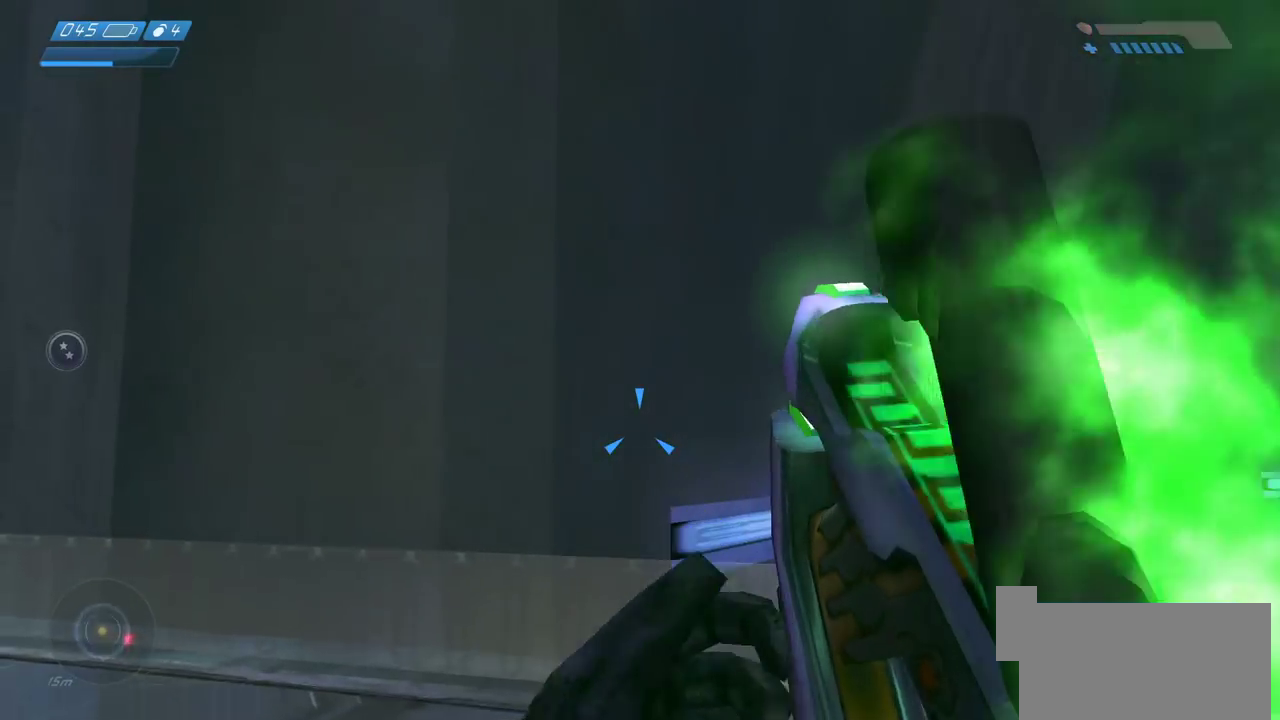
{"keys": ["w"], "mouse": [], "events": [[50, "a", "up"]]}
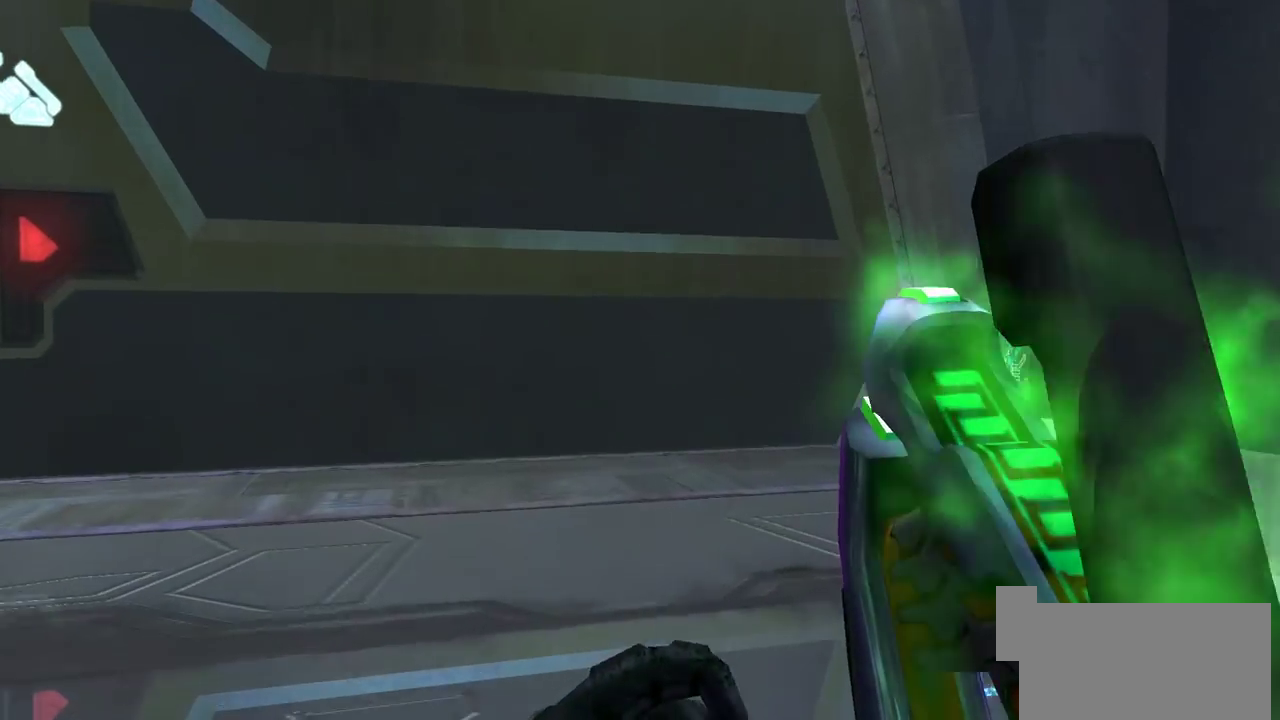
{"keys": ["w"], "mouse": [], "events": []}
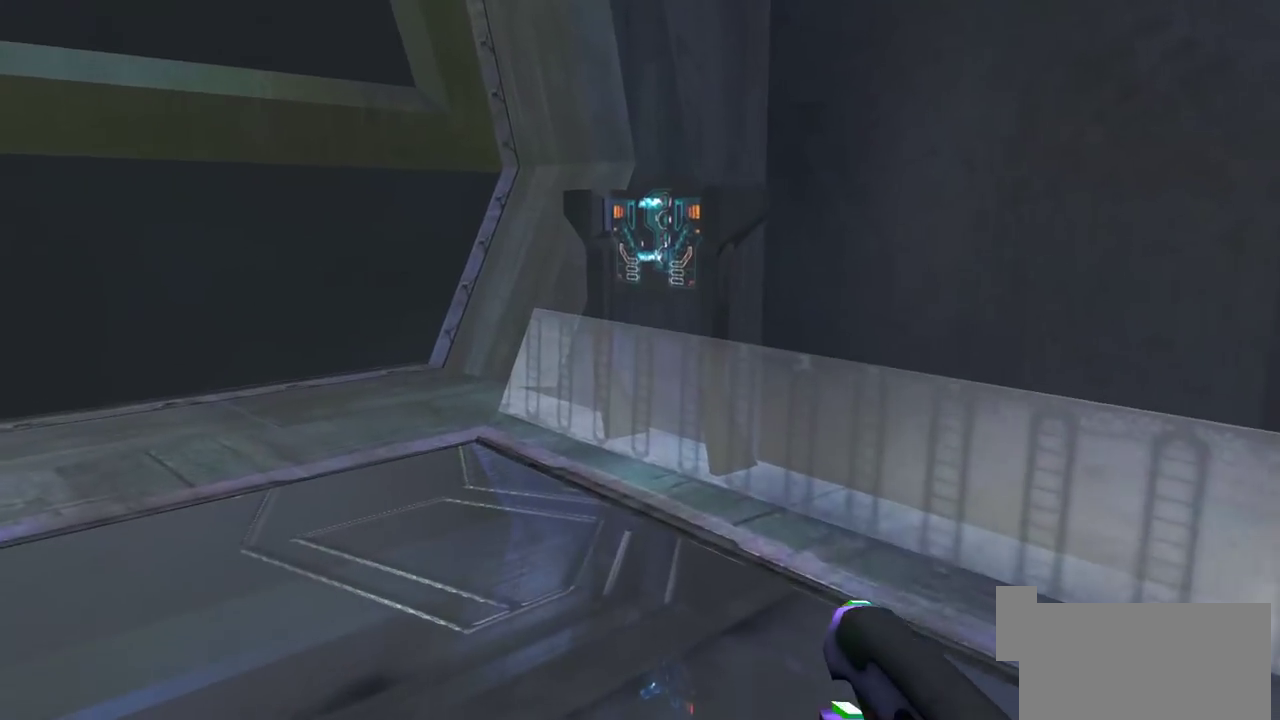
{"keys": ["w"], "mouse": [], "events": []}
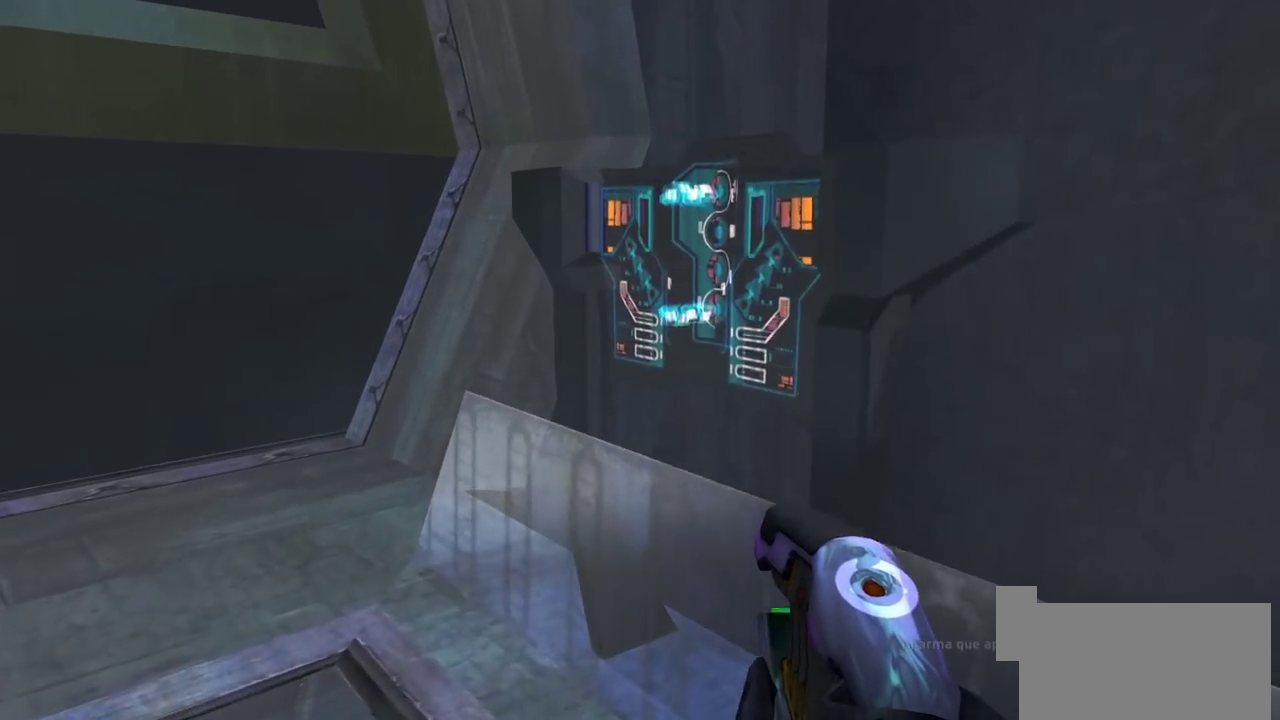
{"keys": ["w"], "mouse": [], "events": [[183, "e", "down"], [233, "e", "up"]]}
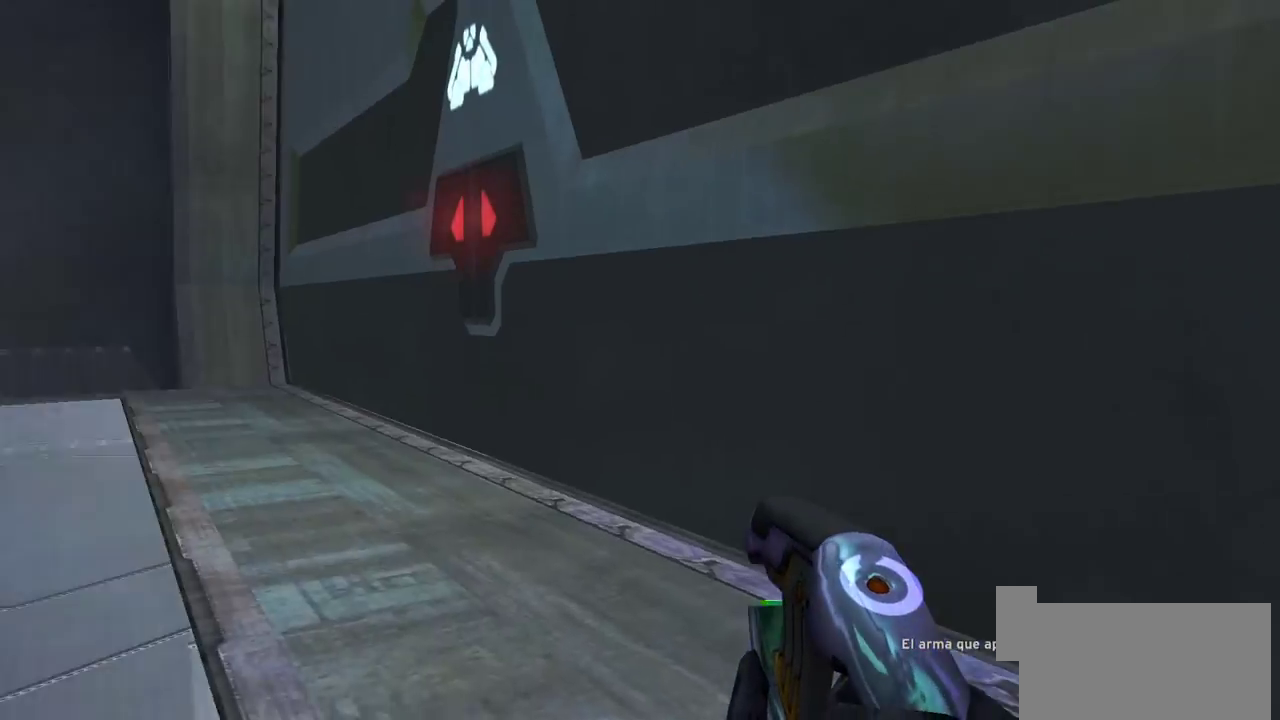
{"keys": ["w"], "mouse": [], "events": []}
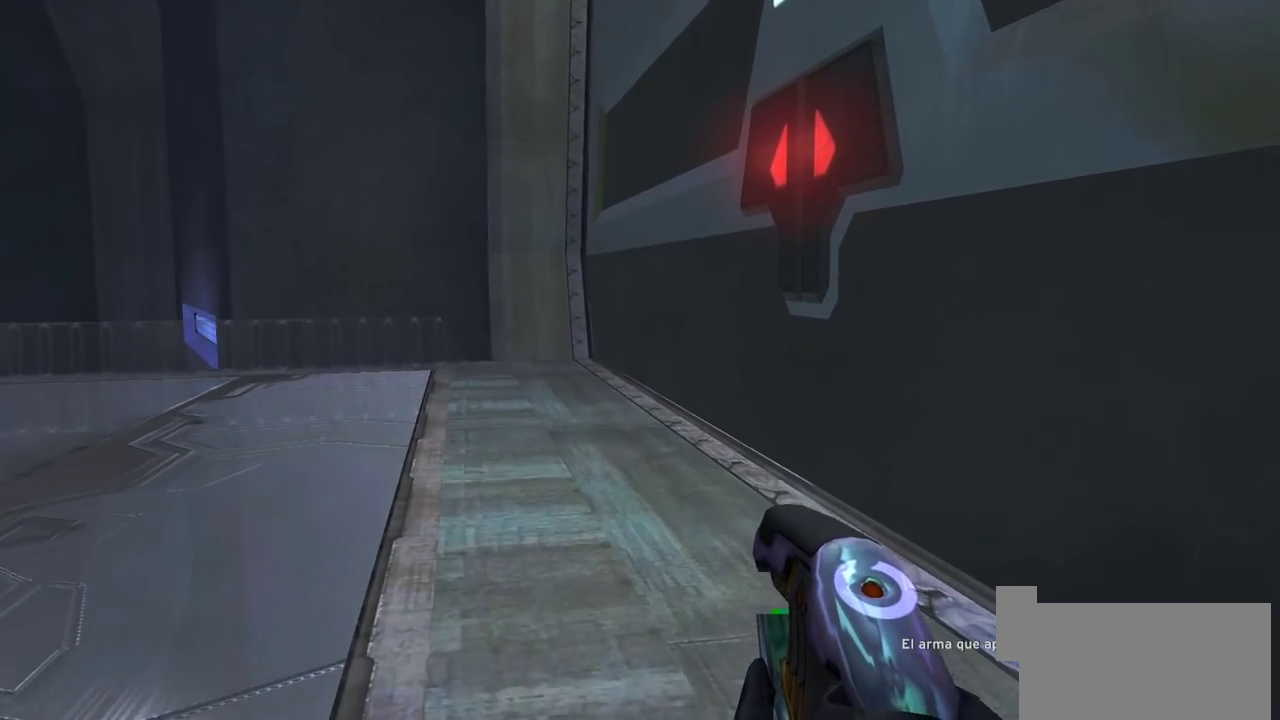
{"keys": ["w"], "mouse": [], "events": []}
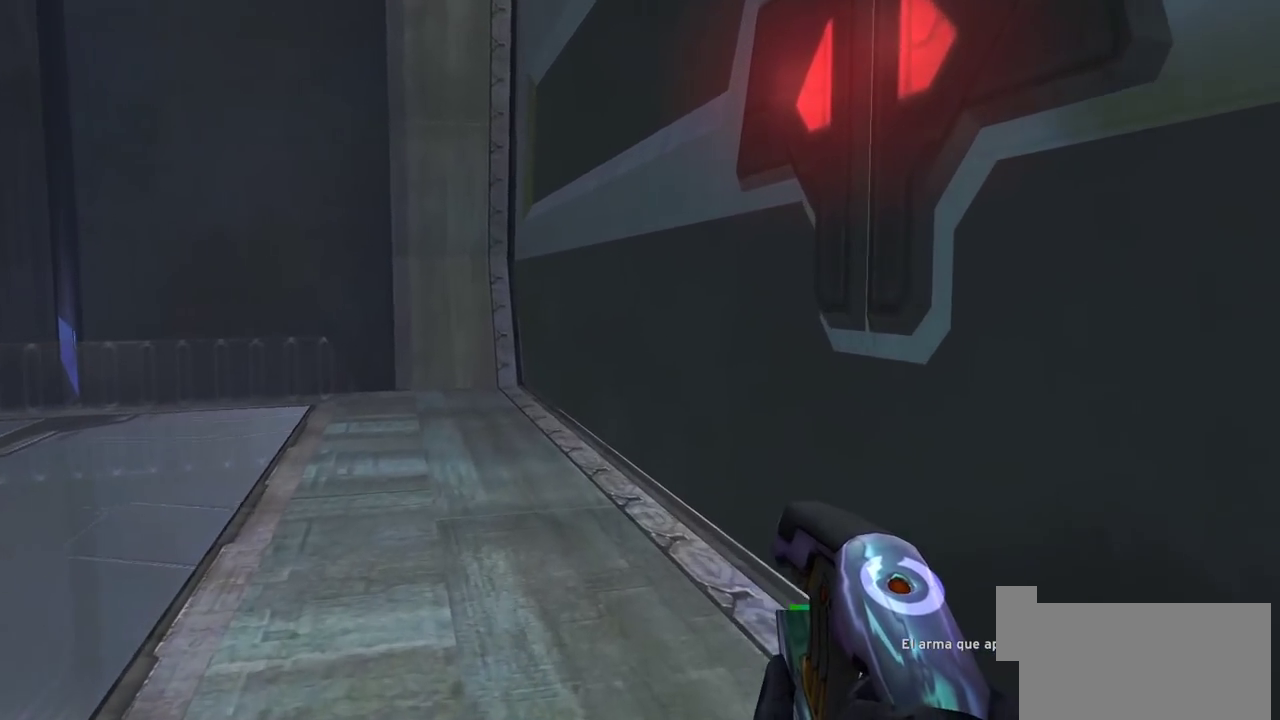
{"keys": [], "mouse": [], "events": [[33, "a", "down"], [267, "w", "up"], [500, "a", "up"]]}
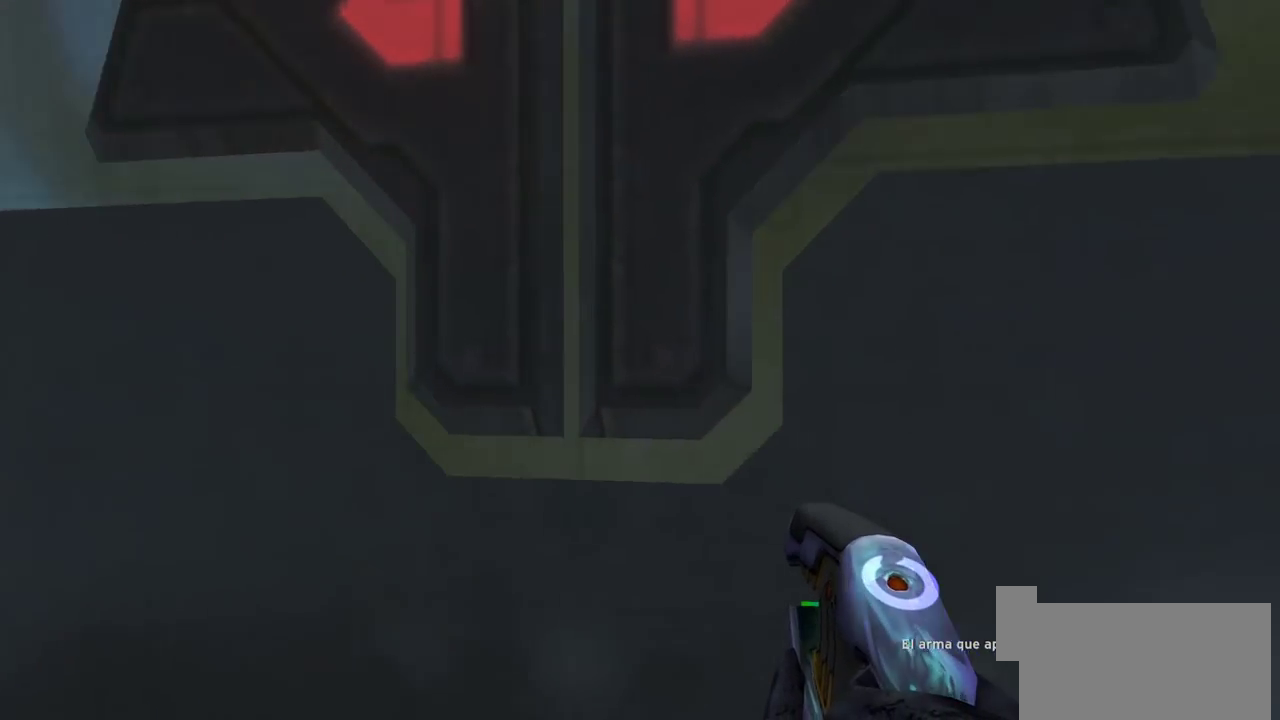
{"keys": [], "mouse": [], "events": []}
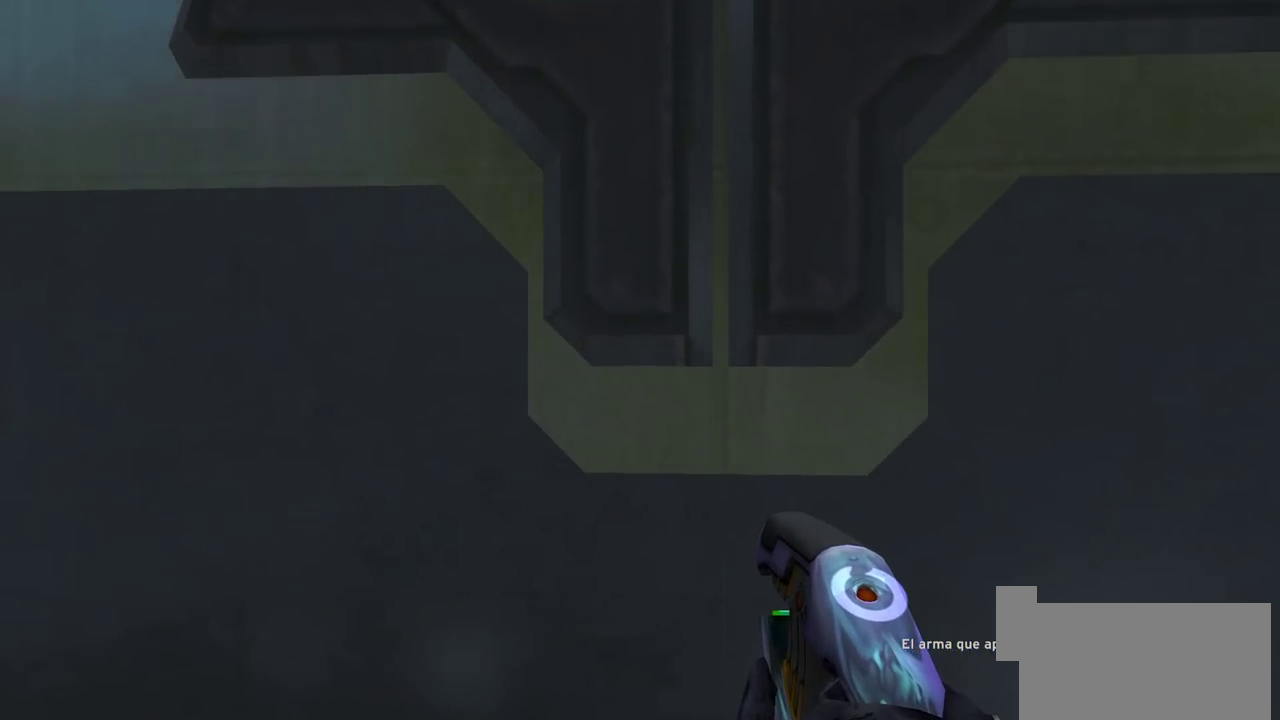
{"keys": [], "mouse": [], "events": []}
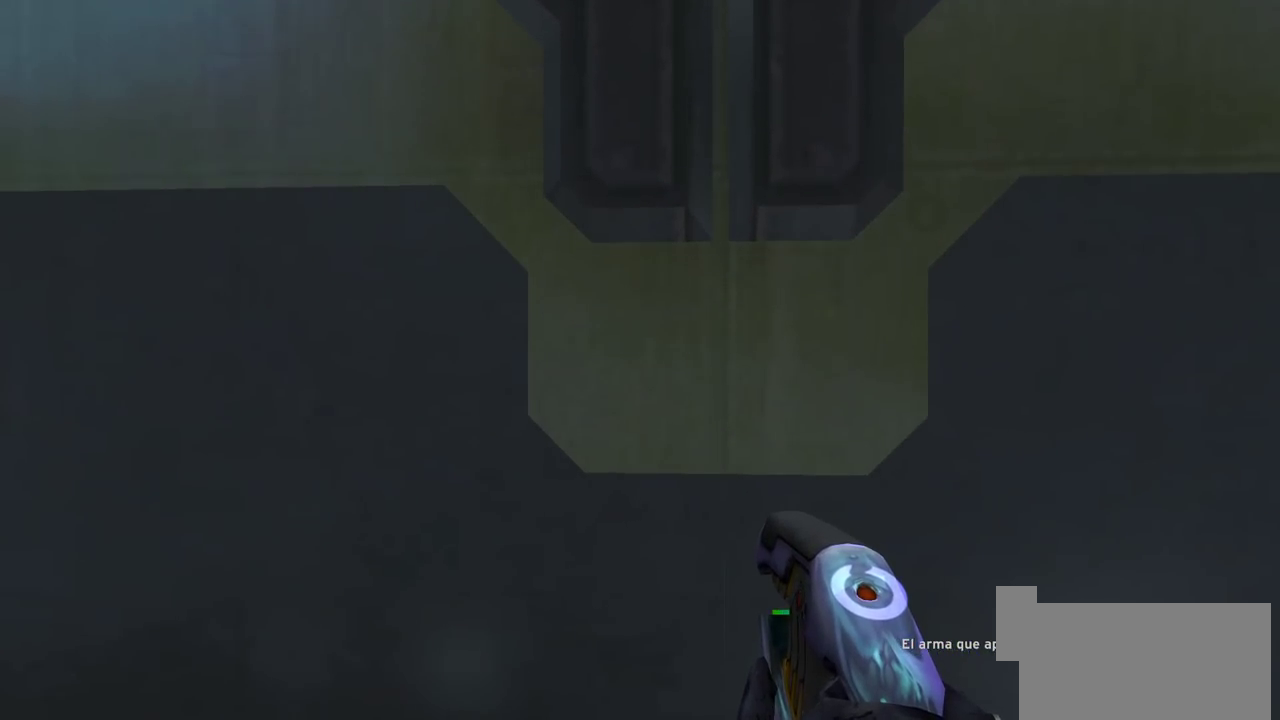
{"keys": ["w"], "mouse": [], "events": [[483, "w", "down"]]}
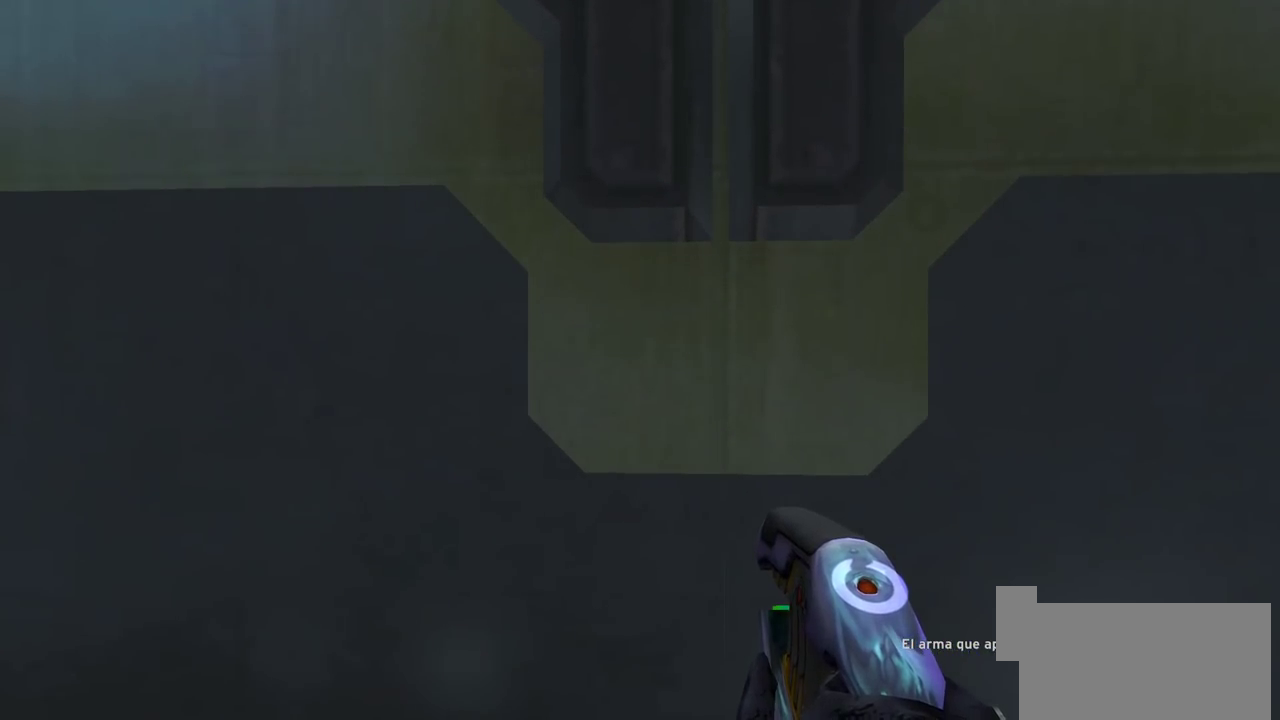
{"keys": [], "mouse": [], "events": [[233, "w", "up"]]}
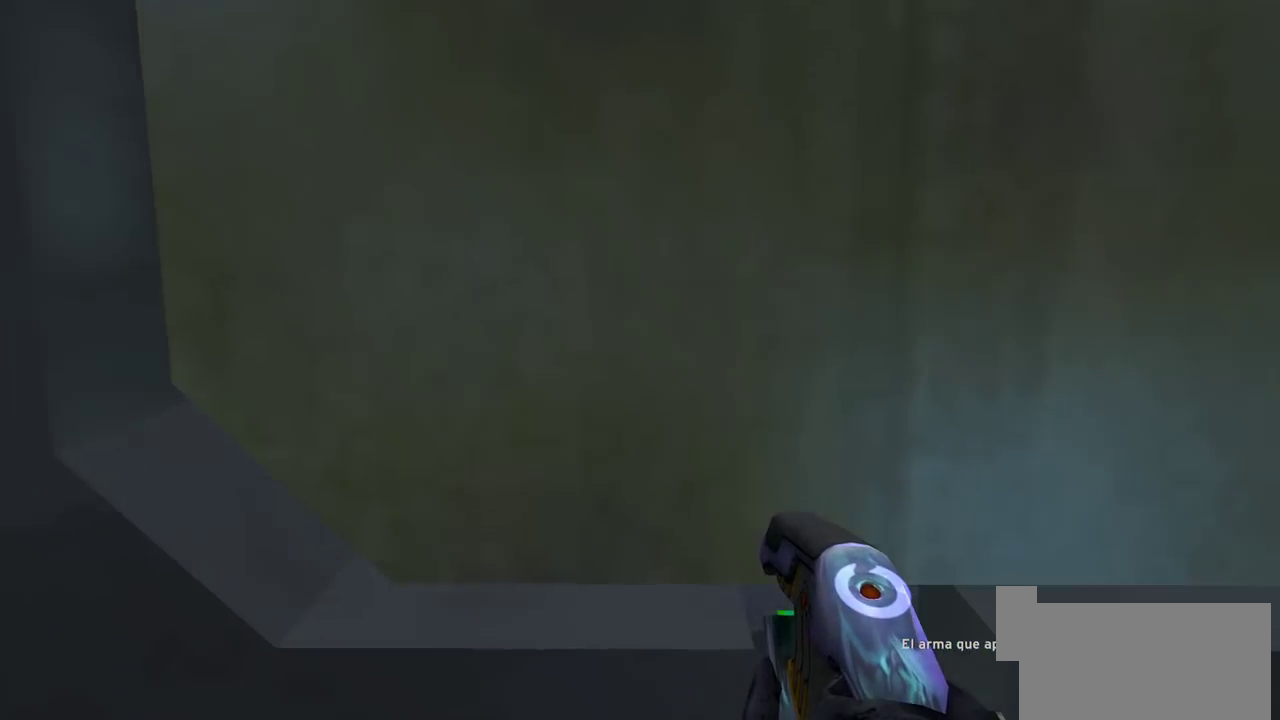
{"keys": ["w"], "mouse": [], "events": [[333, "w", "down"]]}
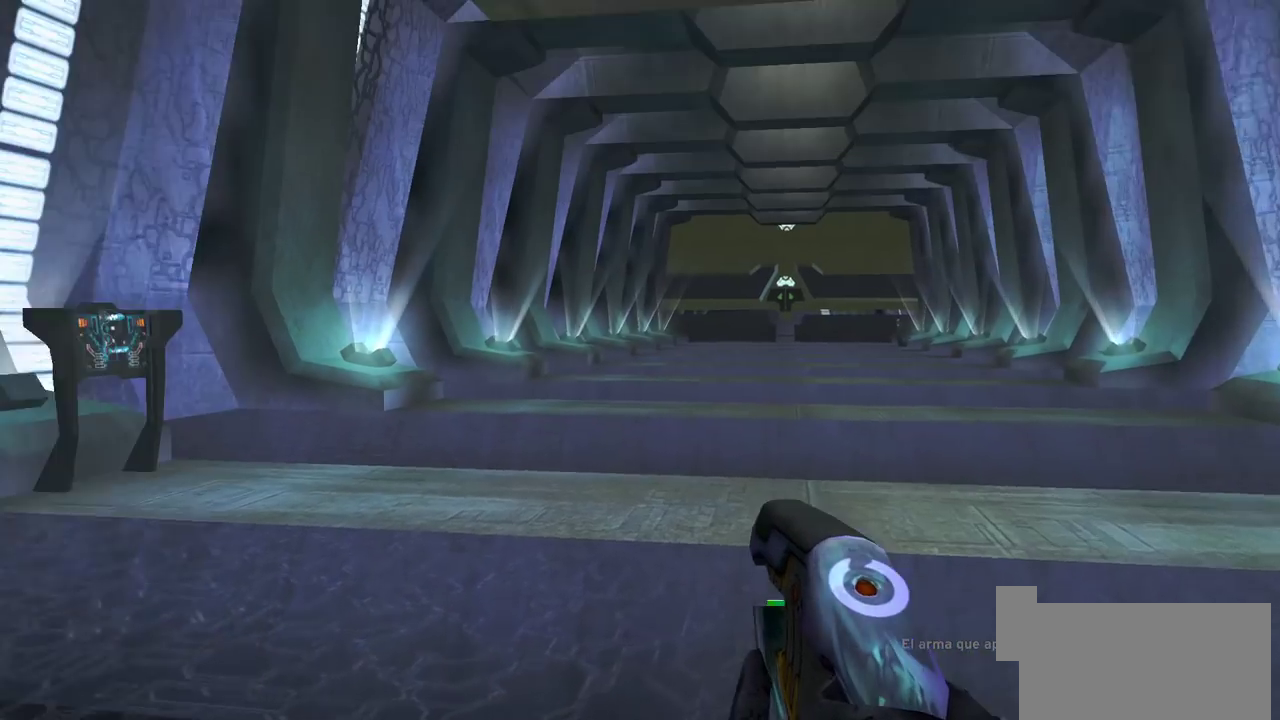
{"keys": ["w"], "mouse": [], "events": []}
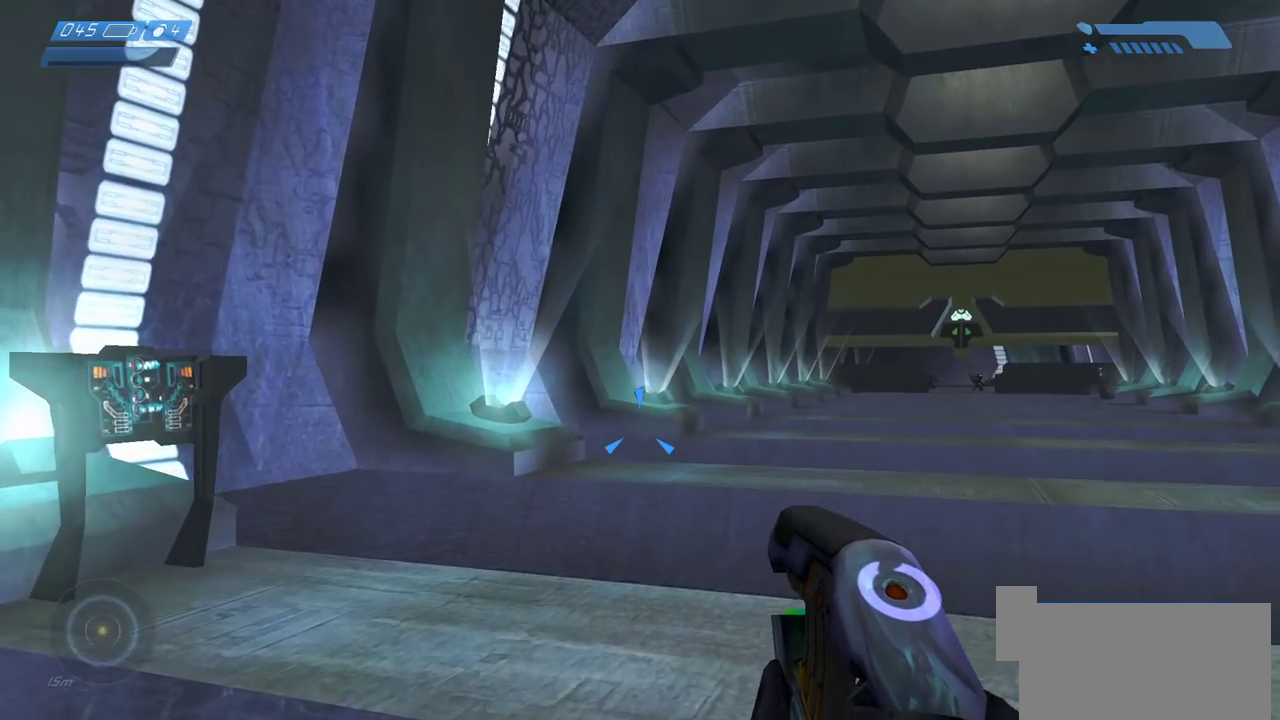
{"keys": ["w"], "mouse": [], "events": []}
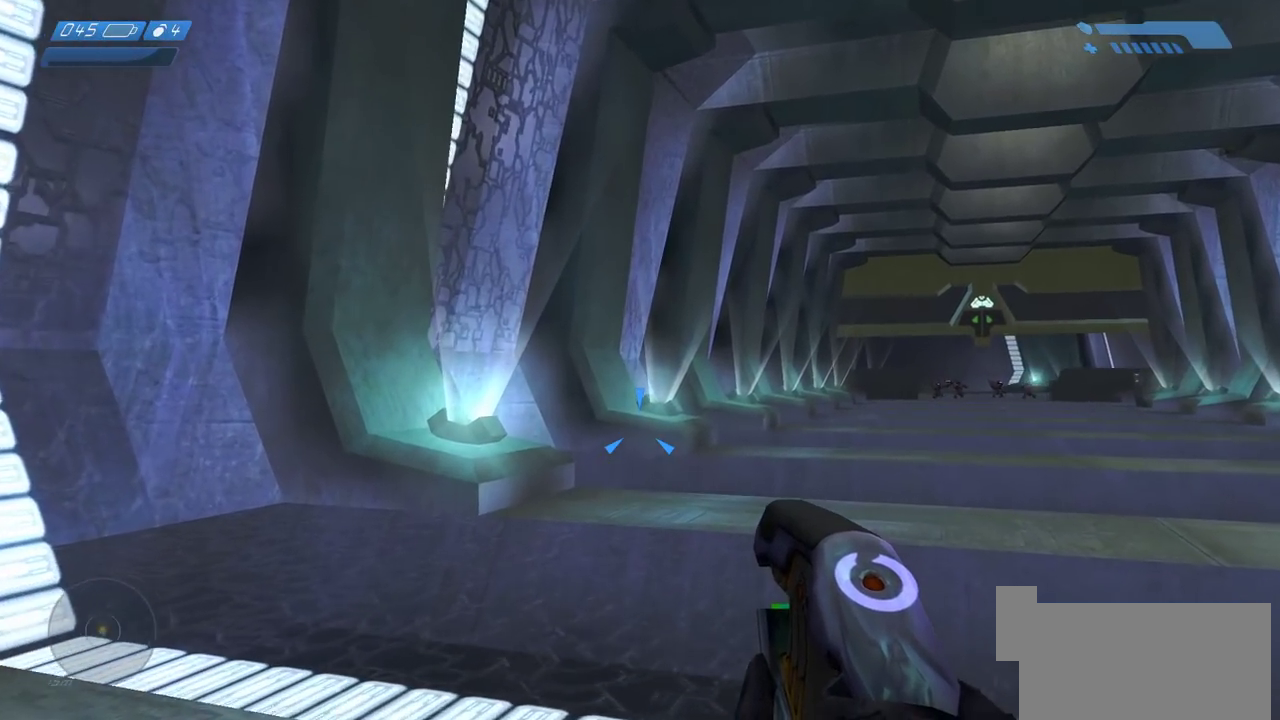
{"keys": ["w"], "mouse": [], "events": []}
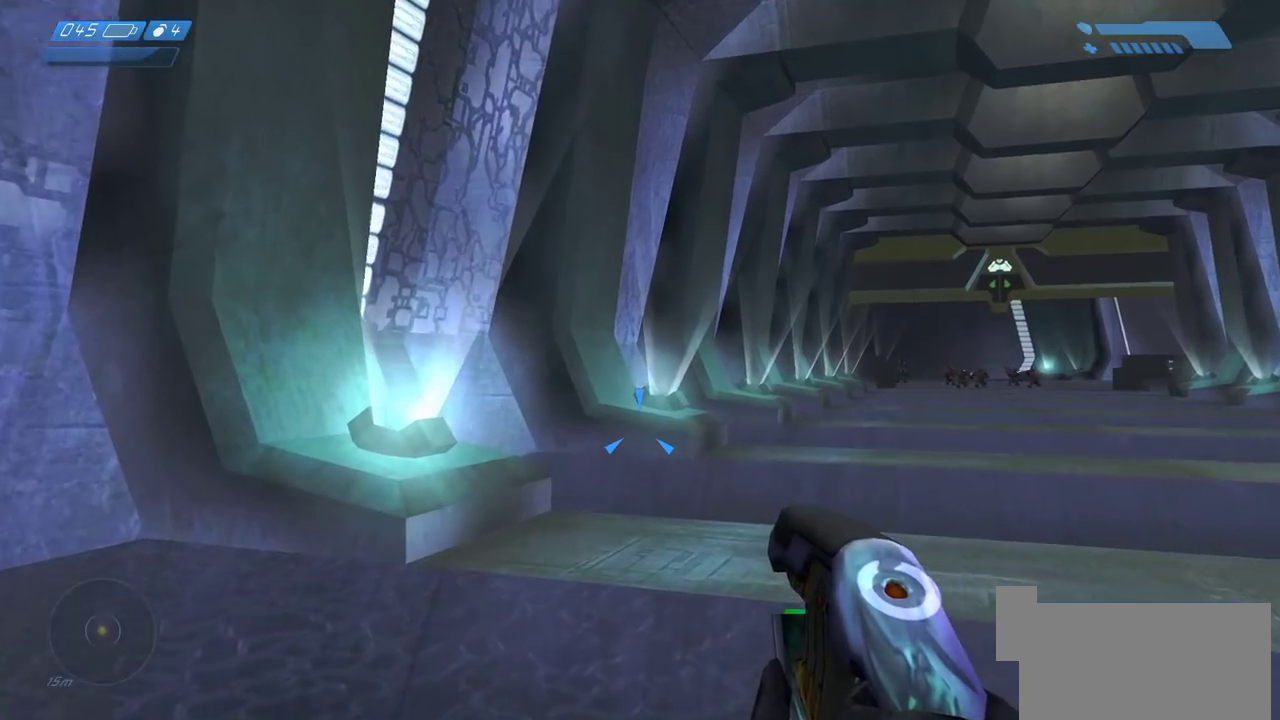
{"keys": ["w"], "mouse": [], "events": []}
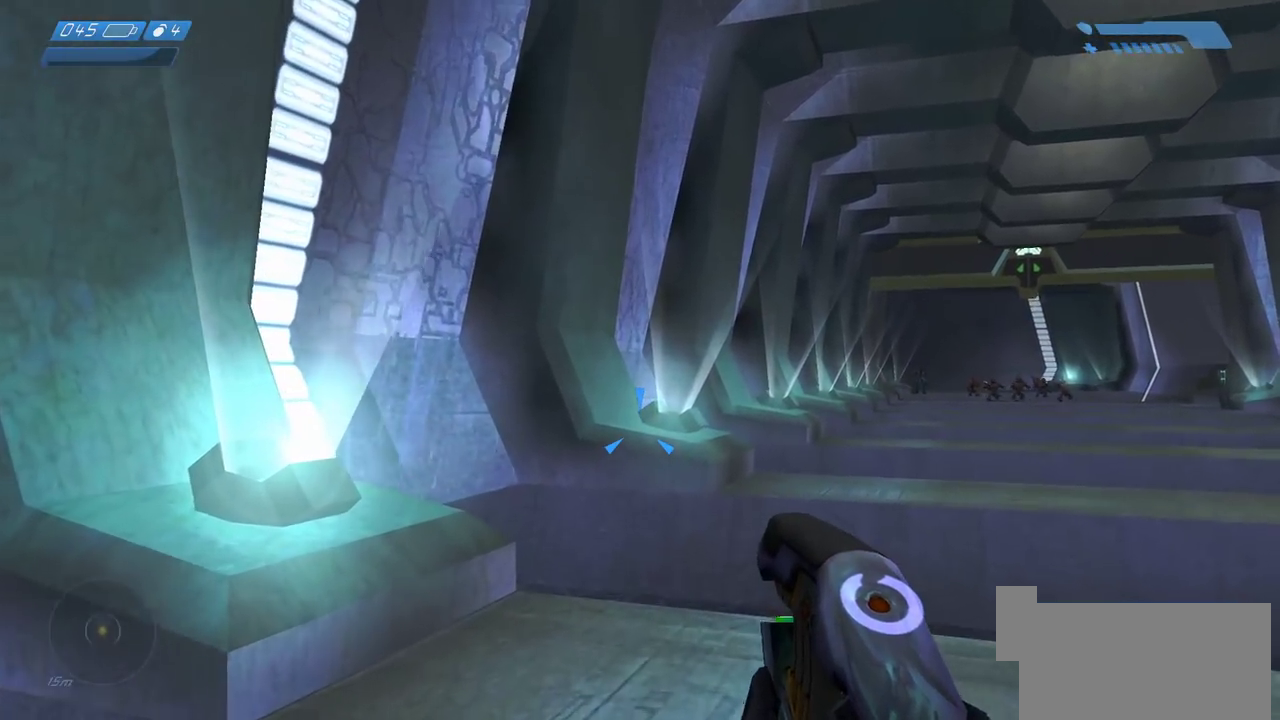
{"keys": ["w"], "mouse": [], "events": []}